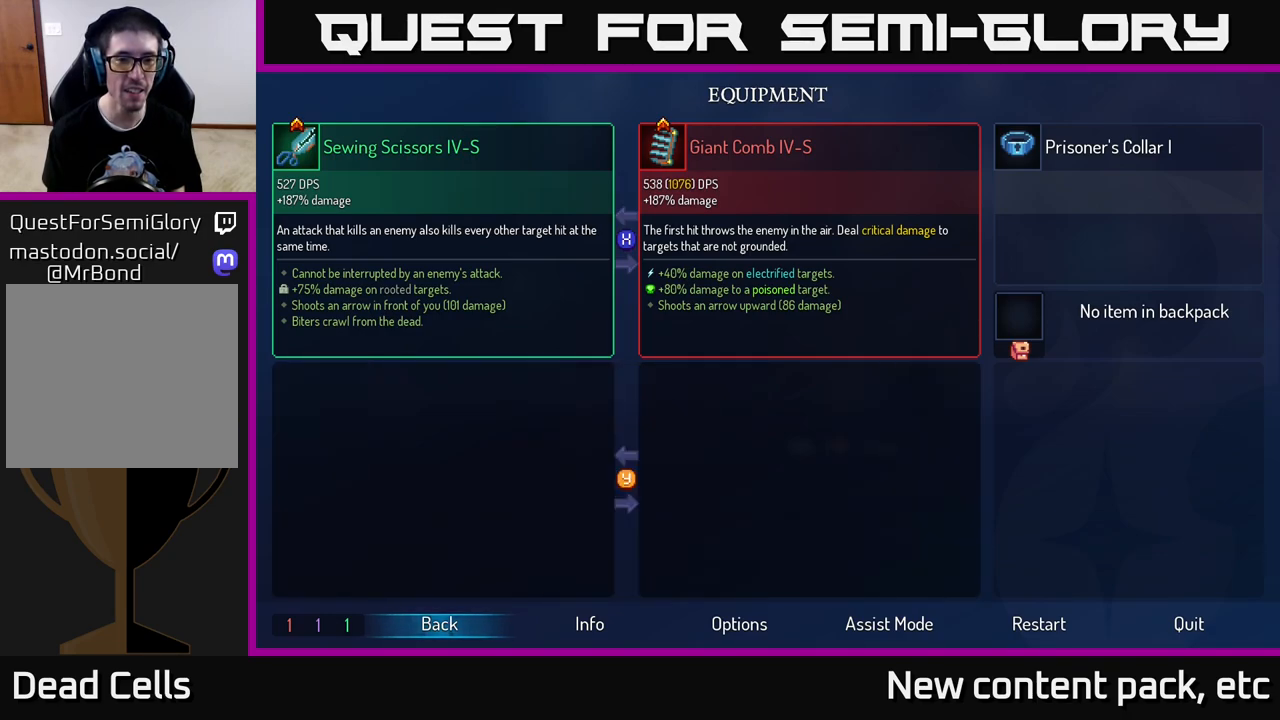
Gameplay with a controller (Xbox layout); each line is a JSON object with the inputs held at the frame after it. "events" lists button and stick changes between this image and that frame as [ms after this image, input, new state], when the widget could be followed in between. Not read: L3 R3.
{"buttons": [], "left_stick": "down", "right_stick": "center", "events": [[200, "left_stick", "center"], [317, "left_stick", "down"]]}
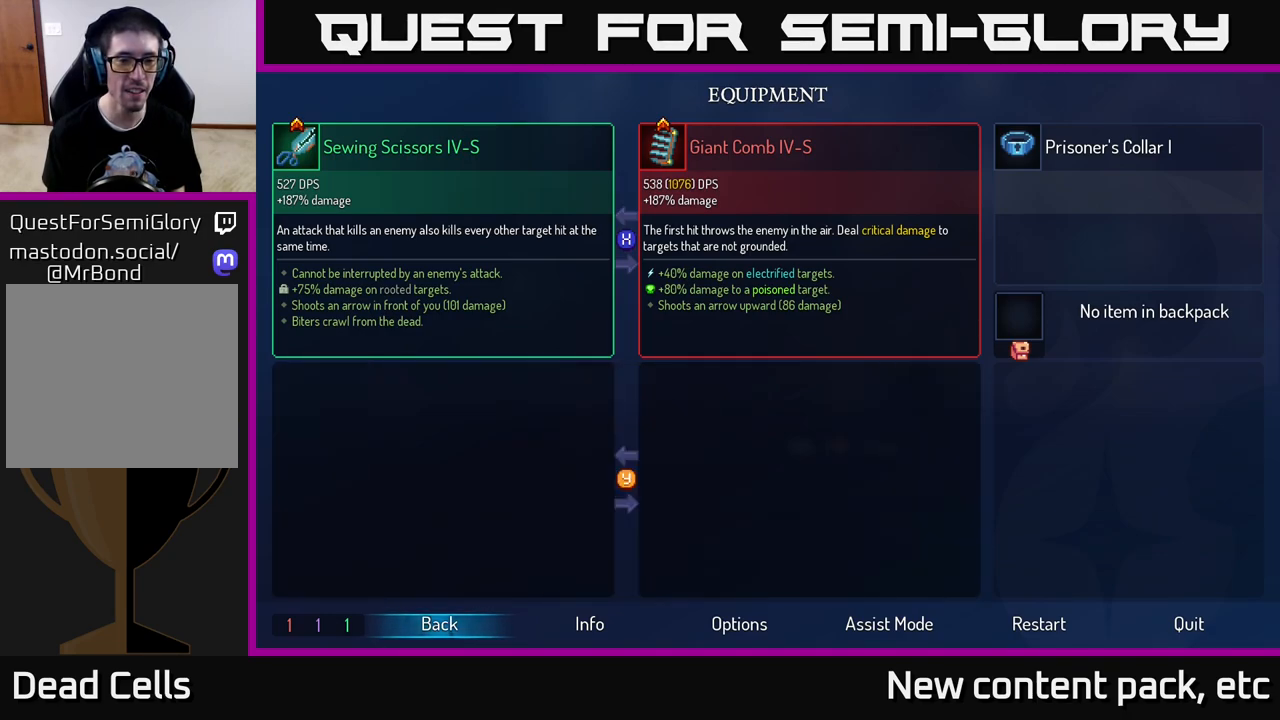
{"buttons": [], "left_stick": "right", "right_stick": "center", "events": [[17, "left_stick", "center"], [167, "left_stick", "up"], [350, "left_stick", "center"], [433, "left_stick", "right"]]}
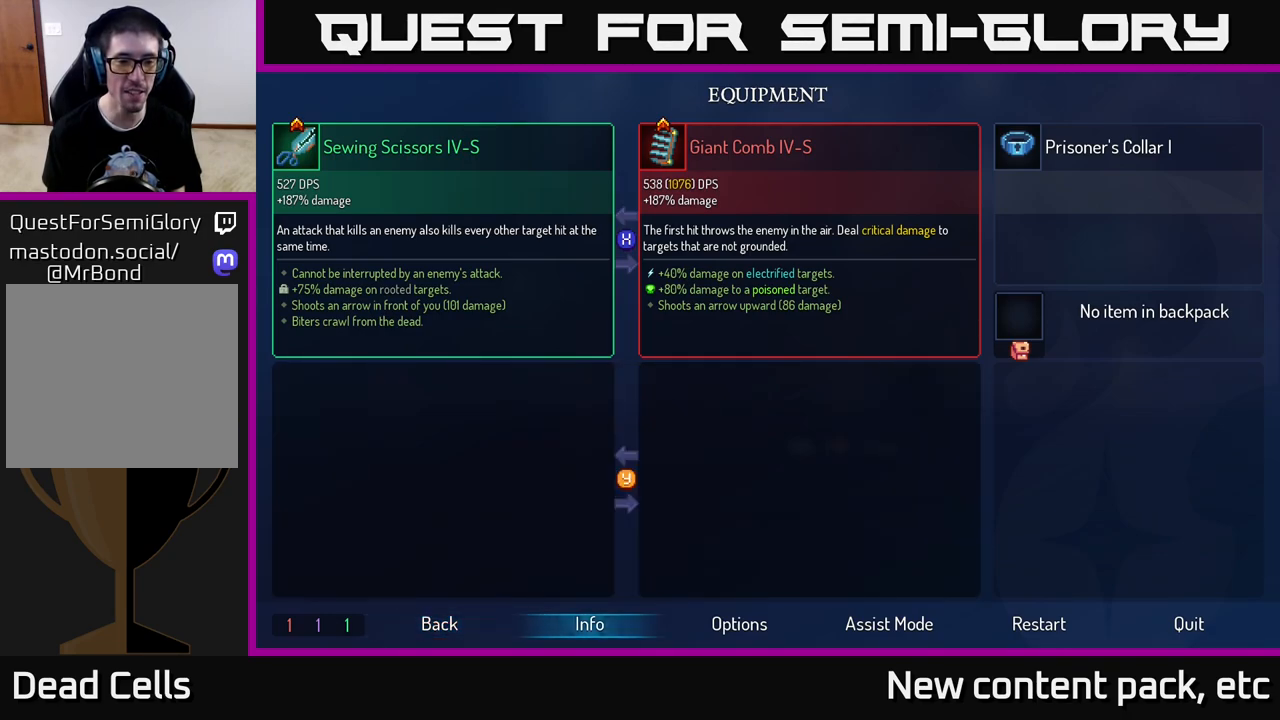
{"buttons": [], "left_stick": "center", "right_stick": "center", "events": [[83, "B", "down"], [100, "left_stick", "center"], [233, "B", "up"]]}
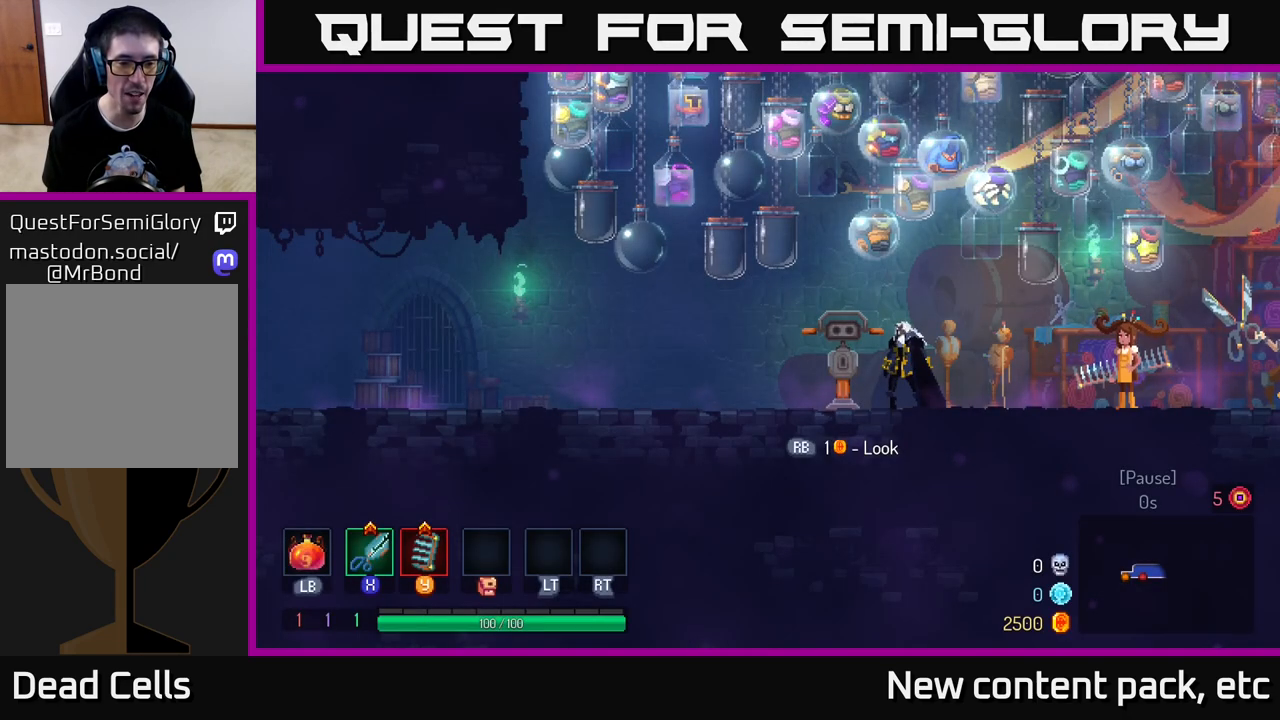
{"buttons": [], "left_stick": "center", "right_stick": "center", "events": [[200, "Y", "down"], [350, "Y", "up"]]}
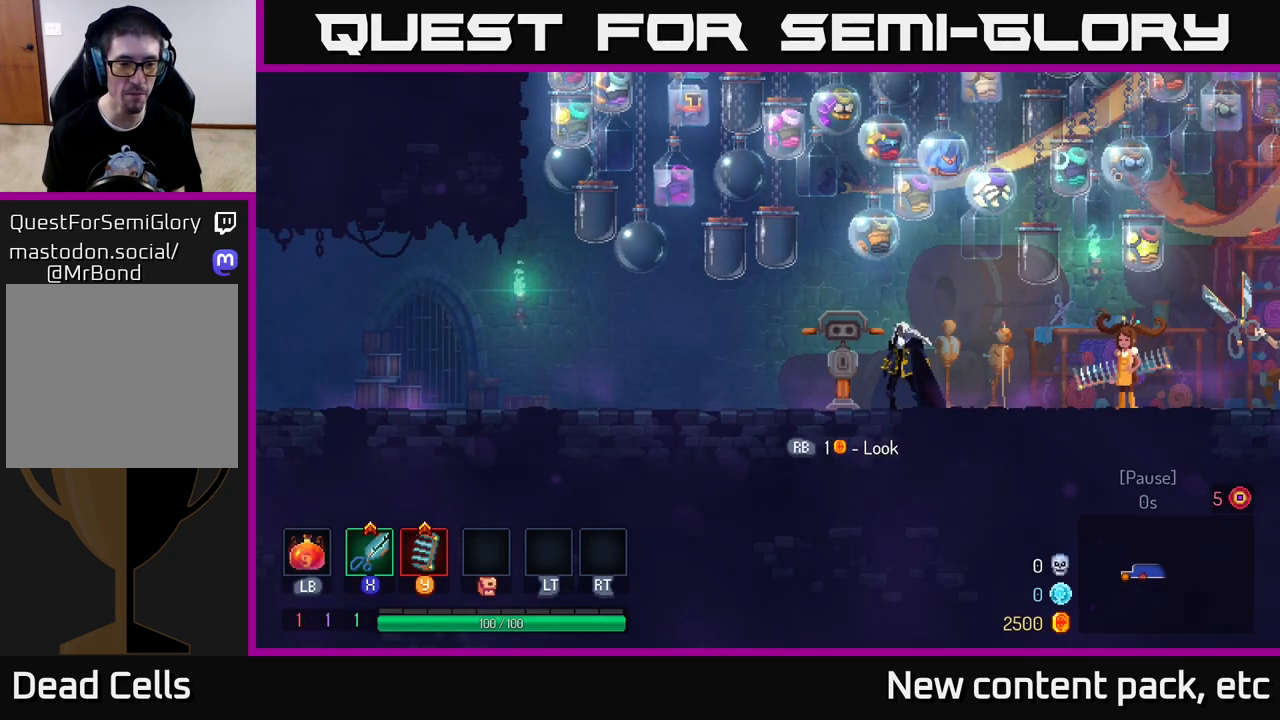
{"buttons": [], "left_stick": "up-right", "right_stick": "center", "events": [[267, "left_stick", "left"], [483, "left_stick", "up-right"]]}
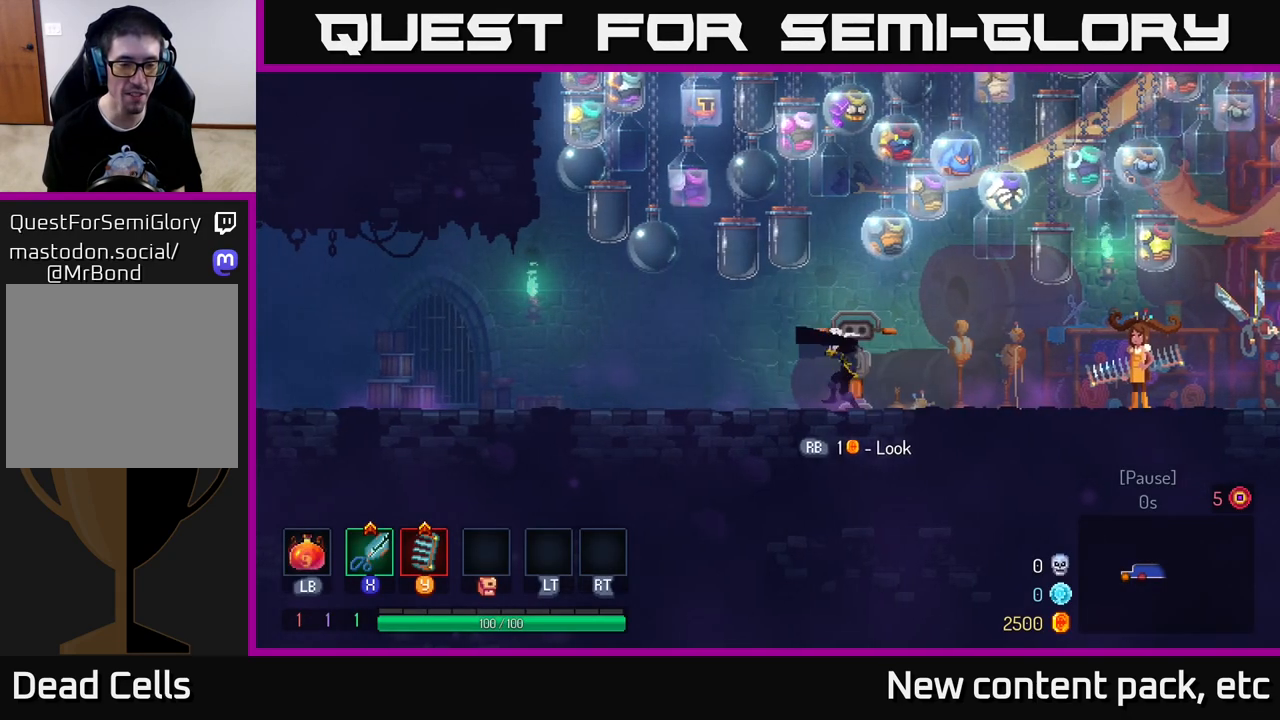
{"buttons": [], "left_stick": "left", "right_stick": "center", "events": [[17, "left_stick", "right"], [200, "left_stick", "center"], [350, "left_stick", "left"]]}
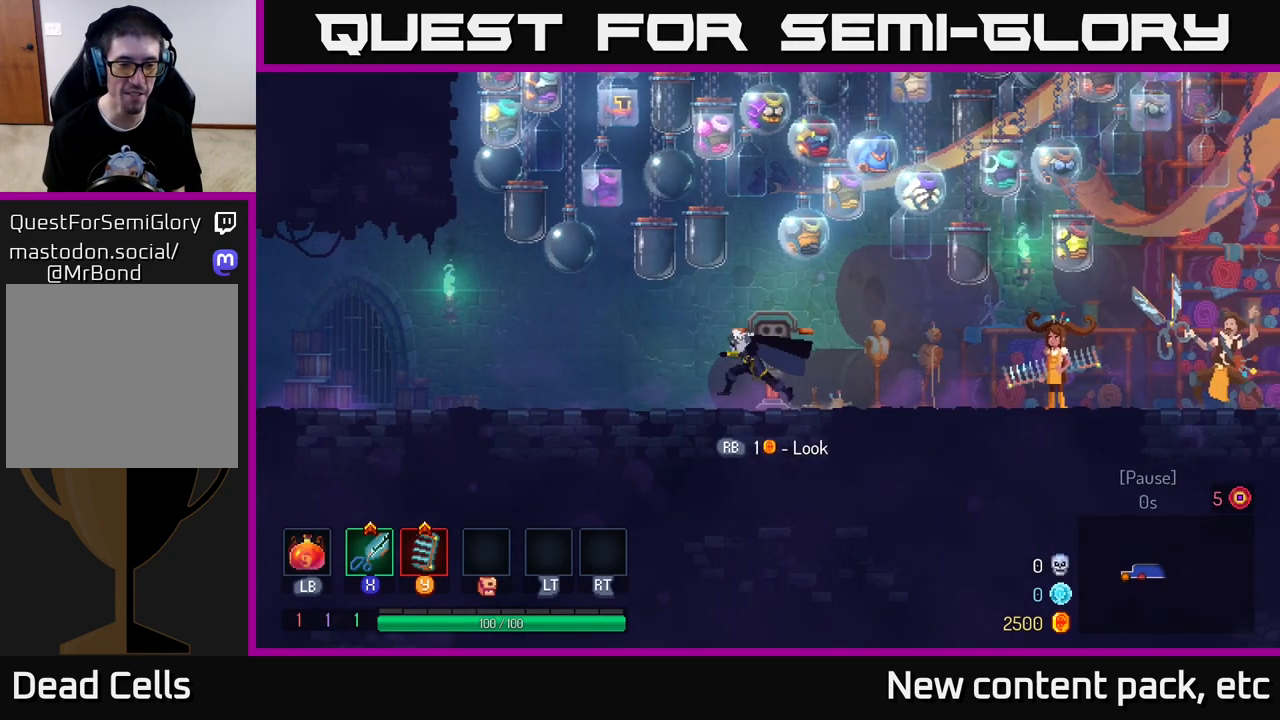
{"buttons": [], "left_stick": "center", "right_stick": "center", "events": [[17, "left_stick", "center"], [67, "left_stick", "right"], [233, "left_stick", "center"], [250, "START", "down"], [383, "START", "up"]]}
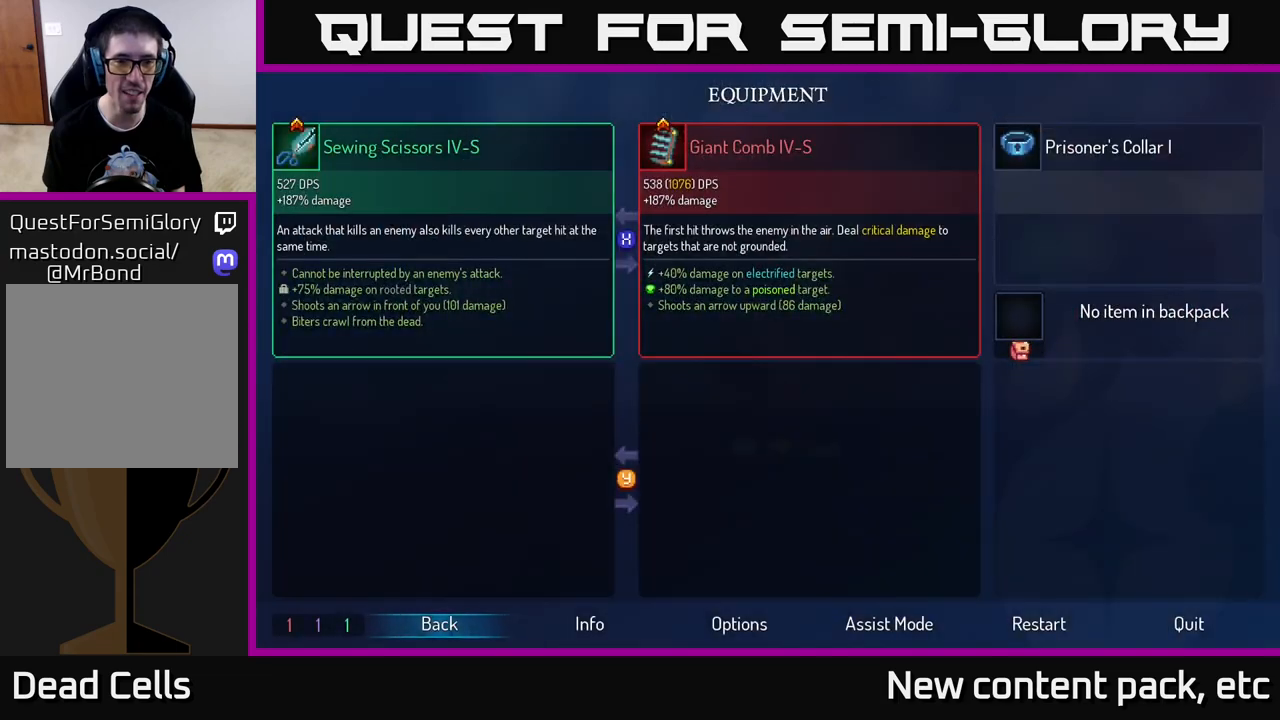
{"buttons": ["DPAD_RIGHT"], "left_stick": "center", "right_stick": "center", "events": [[433, "DPAD_RIGHT", "down"]]}
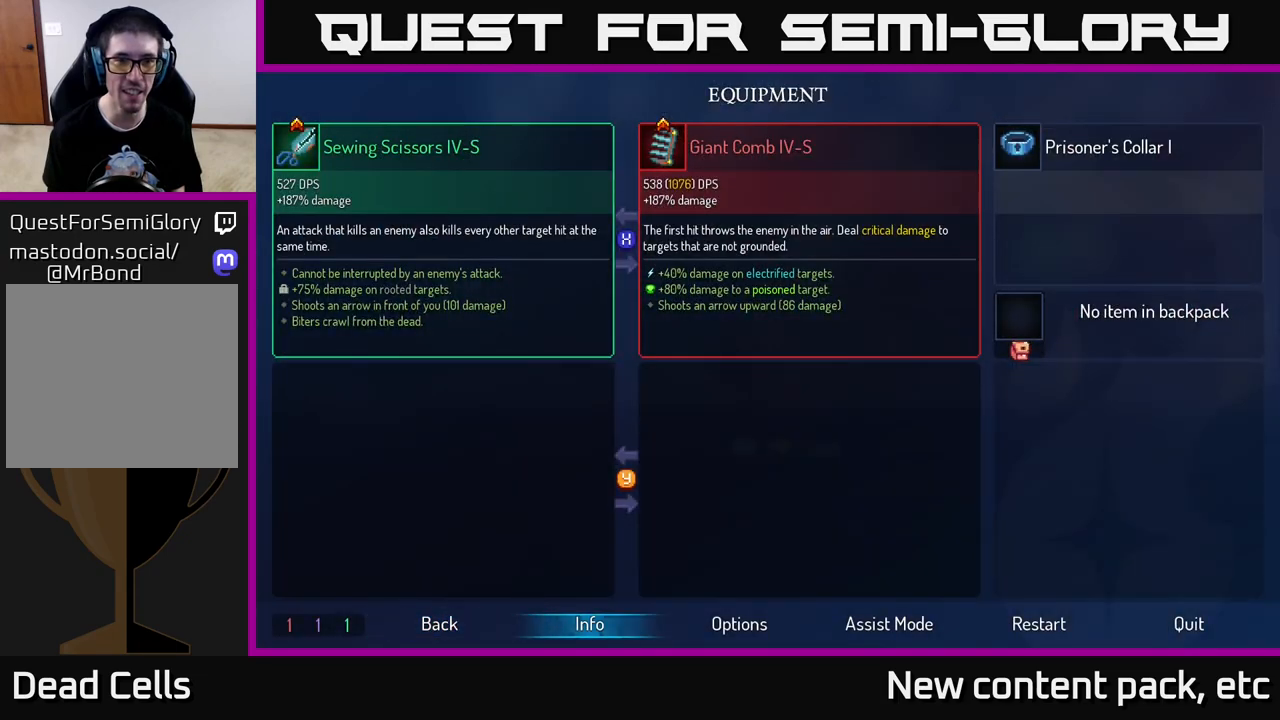
{"buttons": ["DPAD_UP"], "left_stick": "center", "right_stick": "center", "events": [[67, "DPAD_RIGHT", "up"], [383, "DPAD_UP", "down"]]}
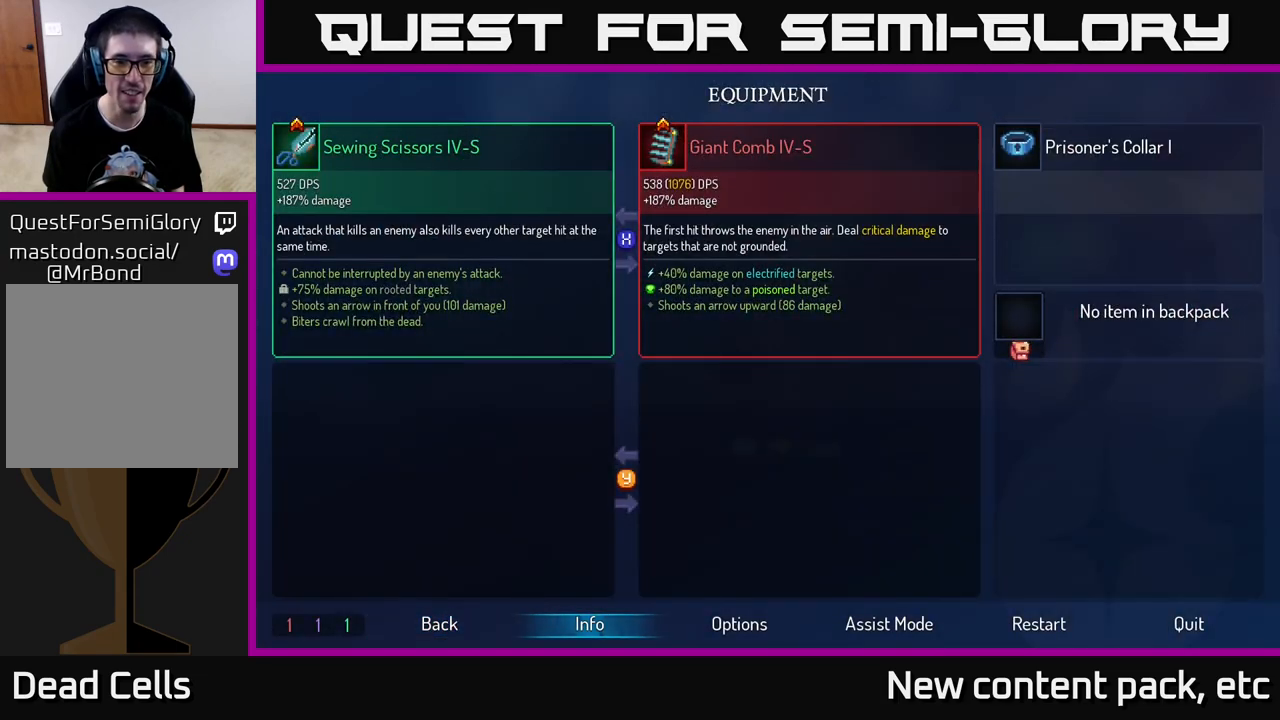
{"buttons": [], "left_stick": "center", "right_stick": "center", "events": [[33, "DPAD_UP", "up"], [167, "DPAD_UP", "down"], [283, "DPAD_UP", "up"]]}
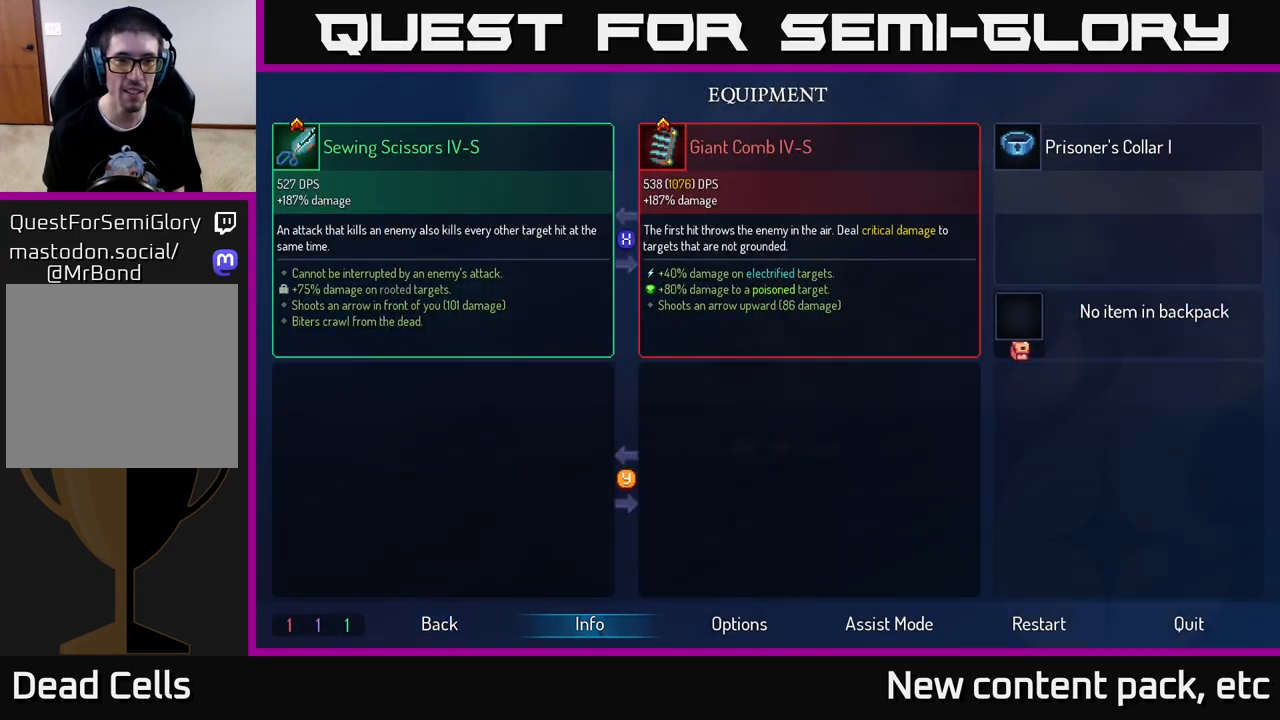
{"buttons": [], "left_stick": "center", "right_stick": "center", "events": [[283, "X", "down"], [333, "X", "up"]]}
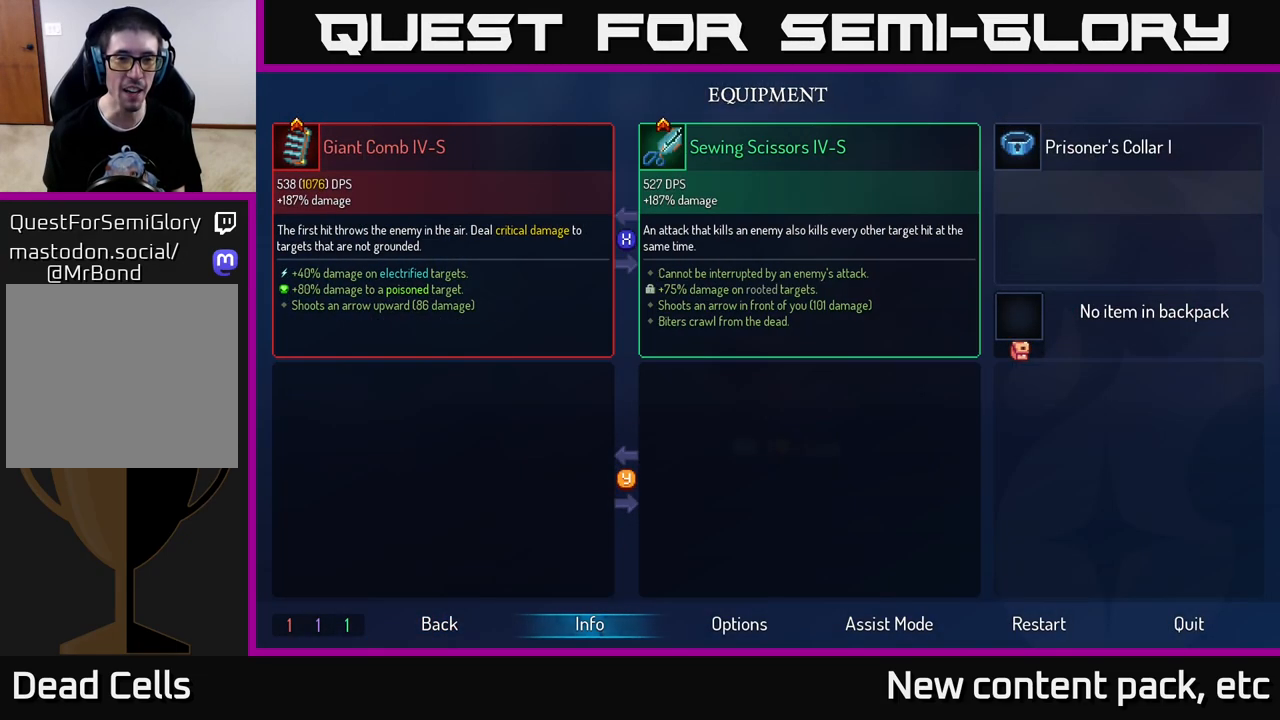
{"buttons": [], "left_stick": "center", "right_stick": "center", "events": [[250, "B", "down"], [317, "B", "up"]]}
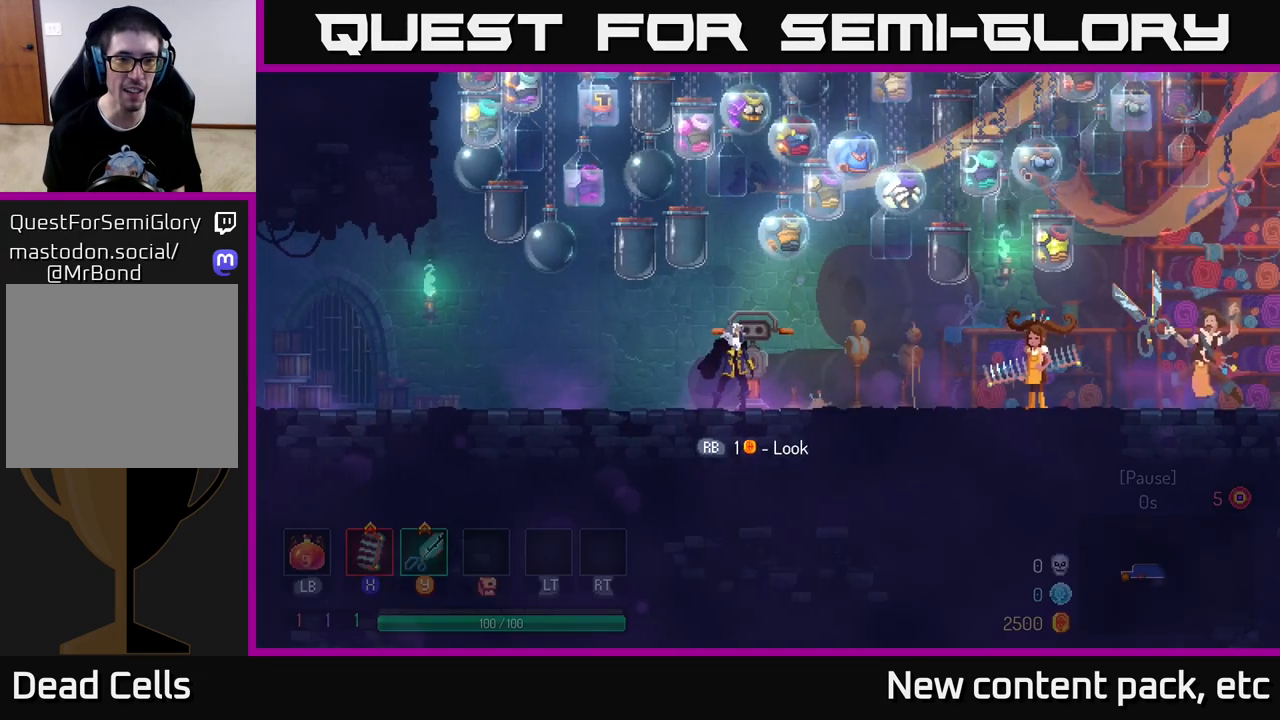
{"buttons": [], "left_stick": "center", "right_stick": "center", "events": [[117, "left_stick", "left"], [317, "X", "down"], [400, "X", "up"], [417, "left_stick", "center"]]}
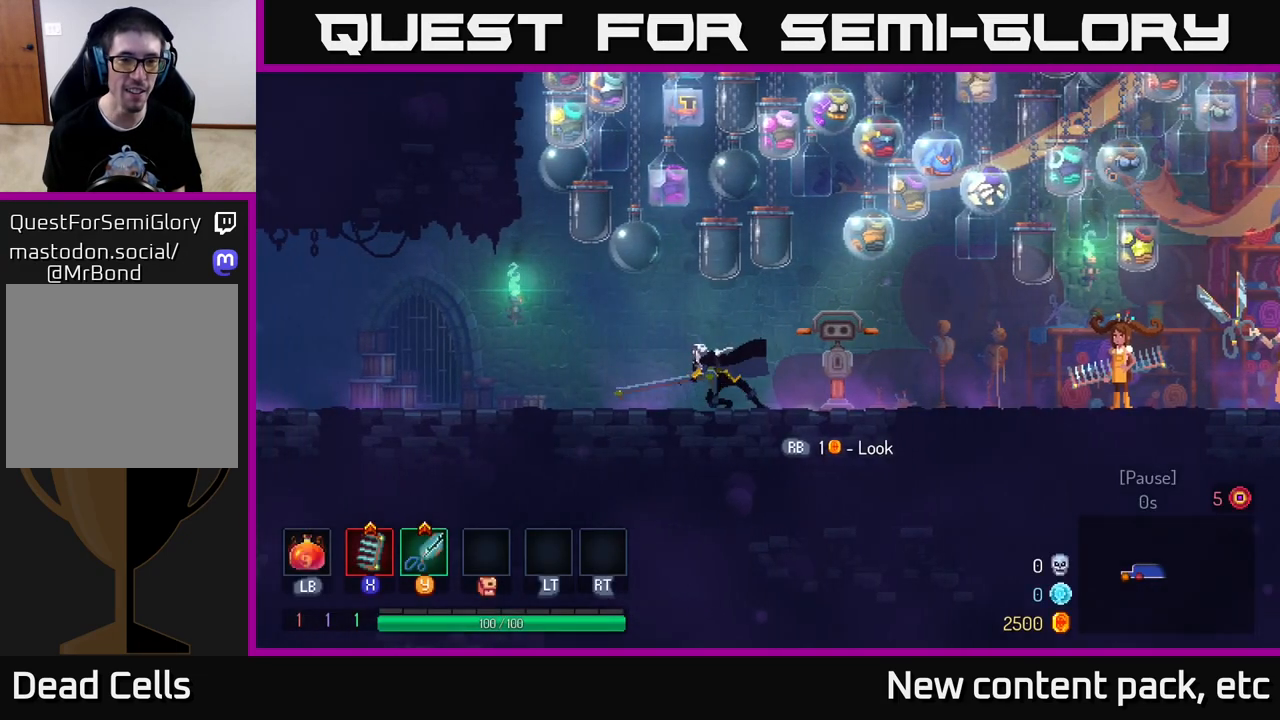
{"buttons": ["X"], "left_stick": "center", "right_stick": "center", "events": [[33, "X", "down"], [117, "X", "up"], [217, "X", "down"], [317, "X", "up"], [400, "X", "down"]]}
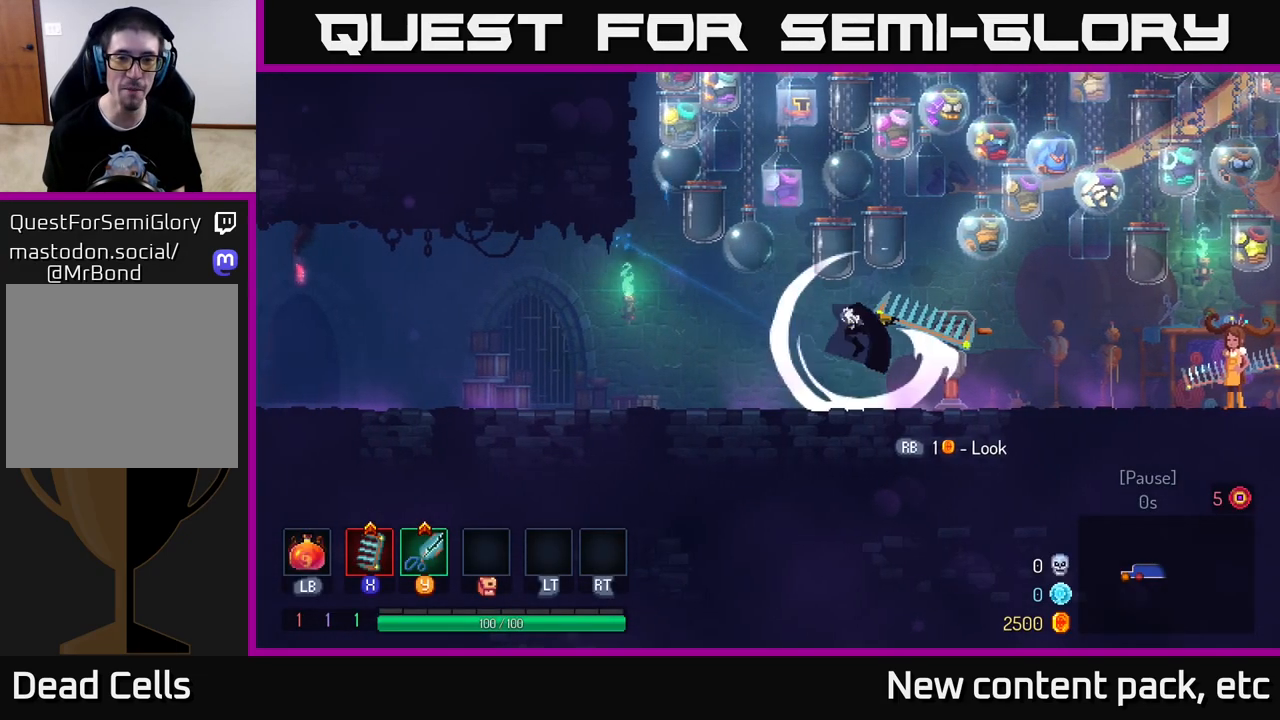
{"buttons": [], "left_stick": "center", "right_stick": "center", "events": [[33, "X", "up"], [133, "X", "down"], [250, "X", "up"], [367, "X", "down"], [467, "X", "up"]]}
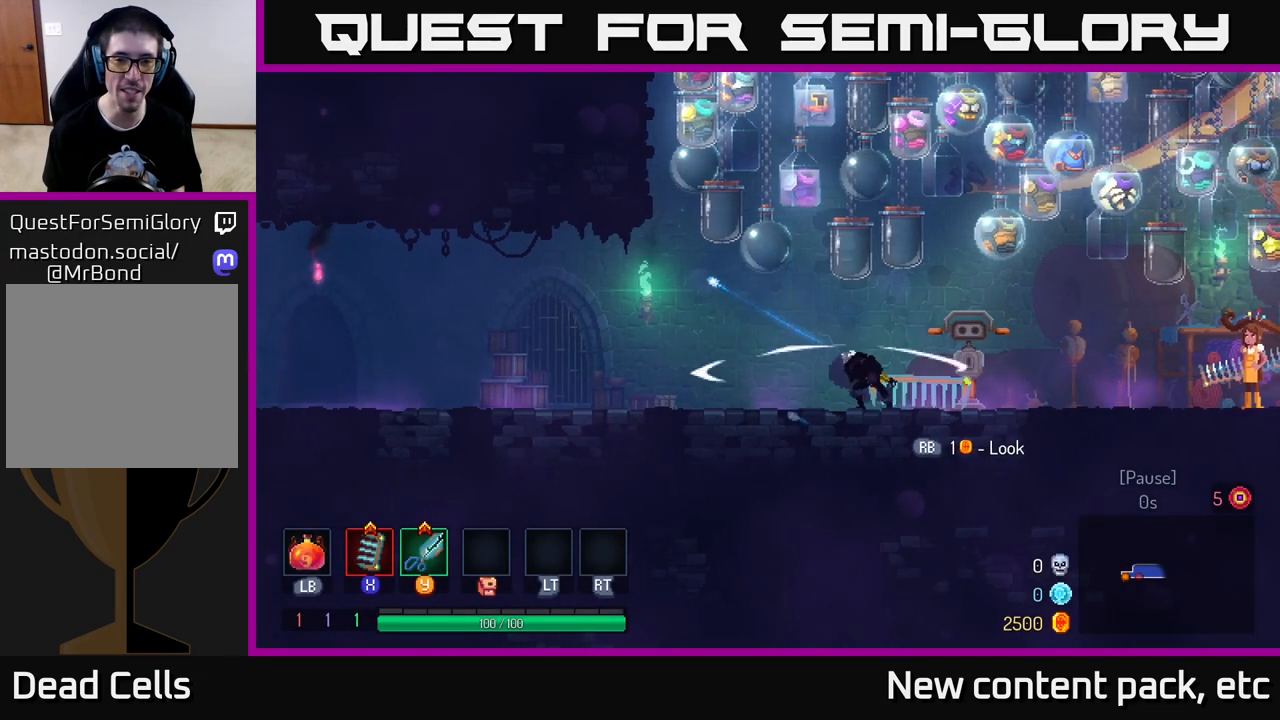
{"buttons": ["Y"], "left_stick": "right", "right_stick": "center", "events": [[117, "left_stick", "right"], [367, "Y", "down"]]}
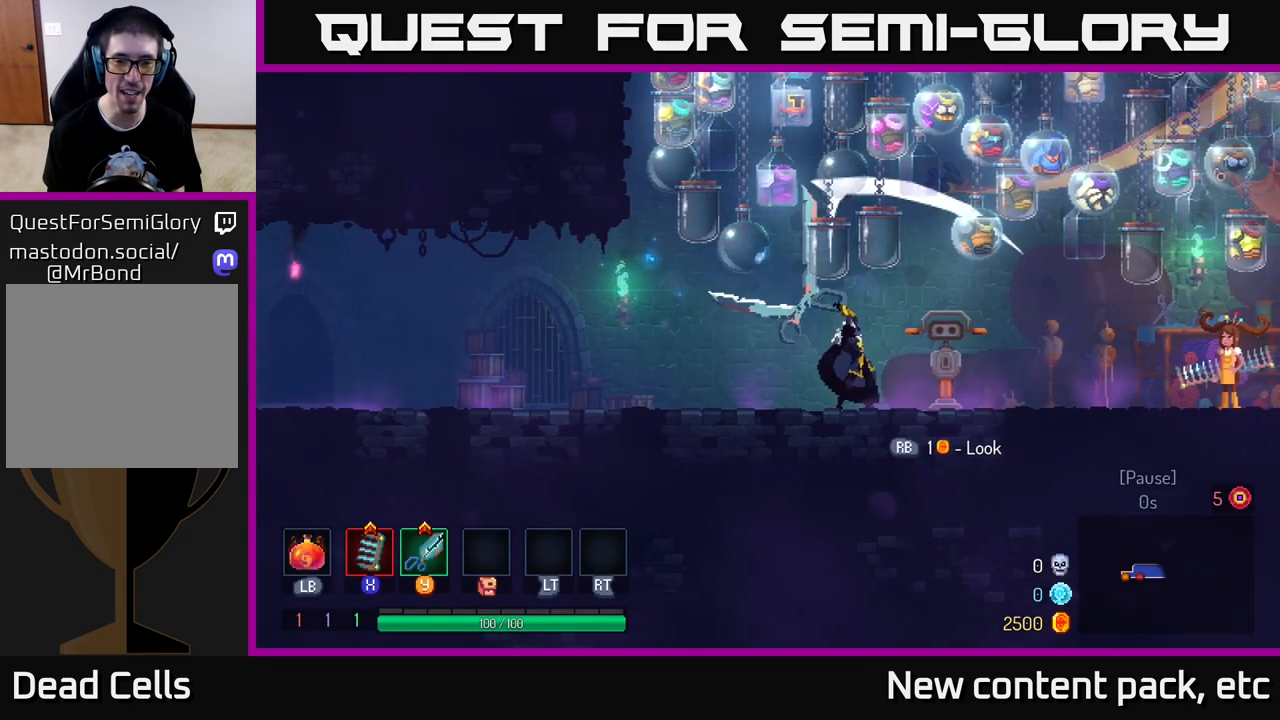
{"buttons": [], "left_stick": "center", "right_stick": "center", "events": [[17, "Y", "up"], [400, "left_stick", "center"]]}
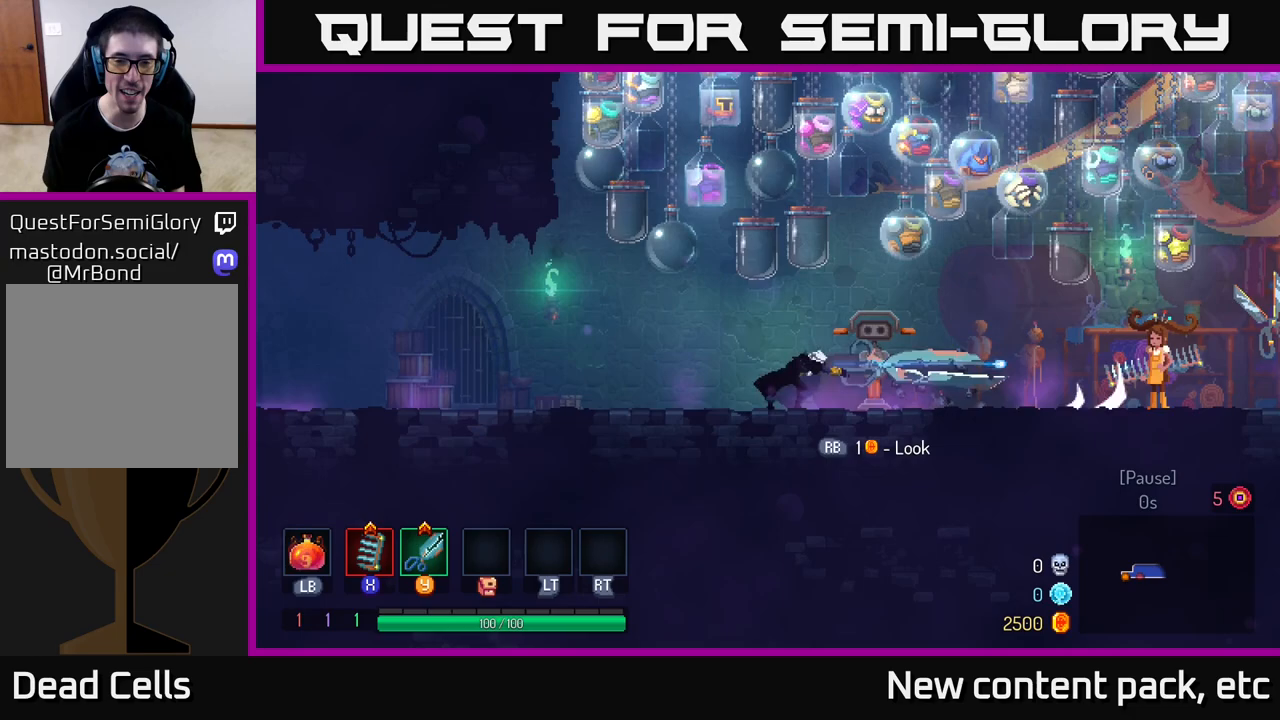
{"buttons": [], "left_stick": "right", "right_stick": "center", "events": [[67, "left_stick", "right"], [367, "A", "down"], [483, "A", "up"]]}
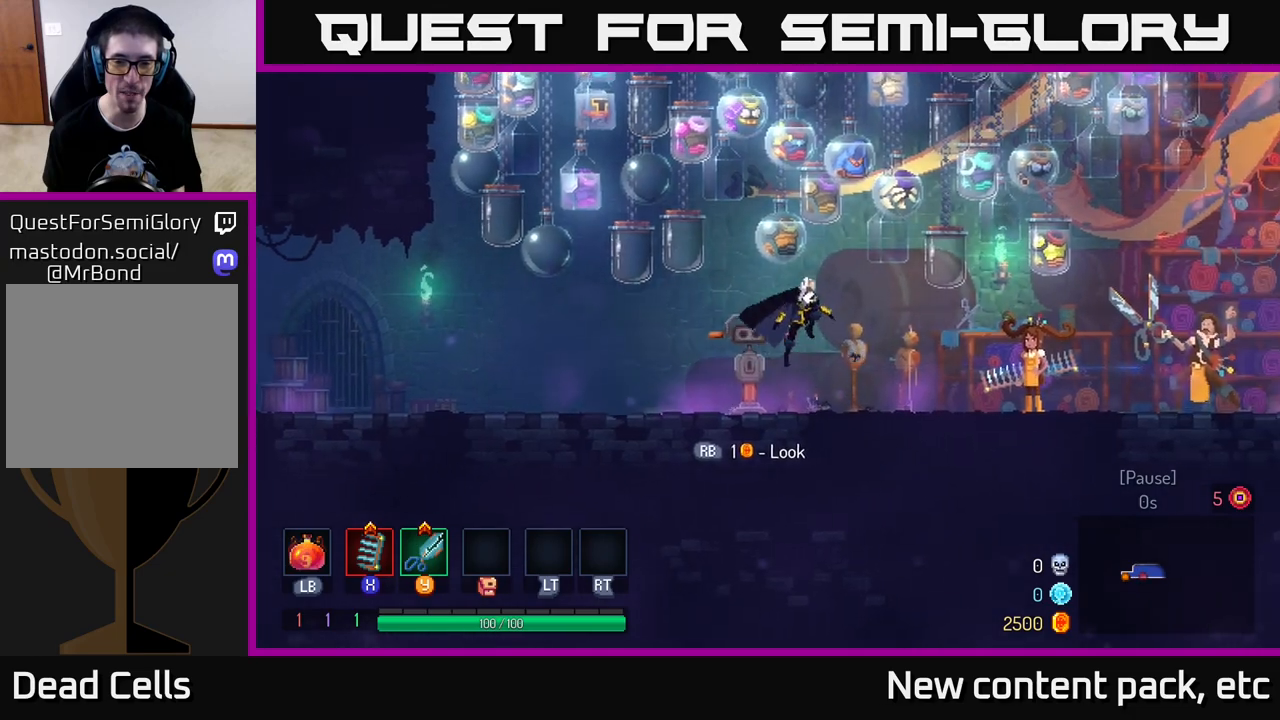
{"buttons": [], "left_stick": "center", "right_stick": "center", "events": [[67, "Y", "down"], [133, "left_stick", "center"], [150, "Y", "up"]]}
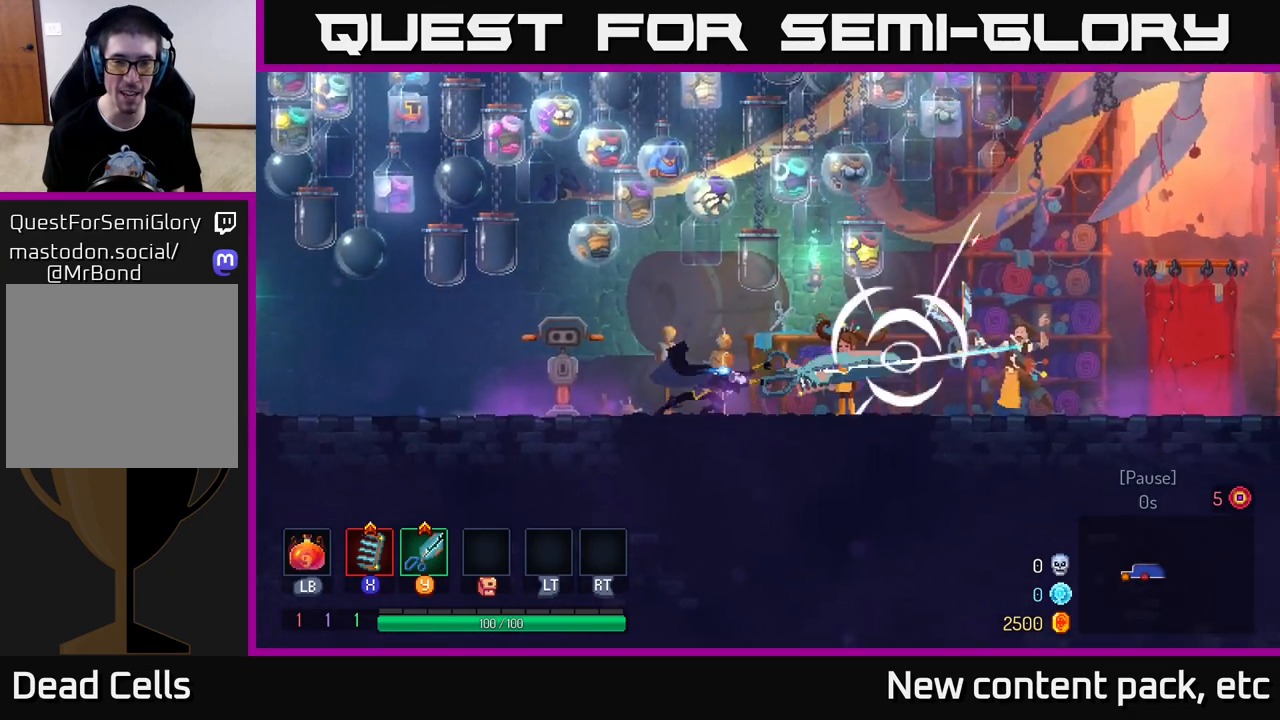
{"buttons": [], "left_stick": "right", "right_stick": "center", "events": [[133, "left_stick", "right"]]}
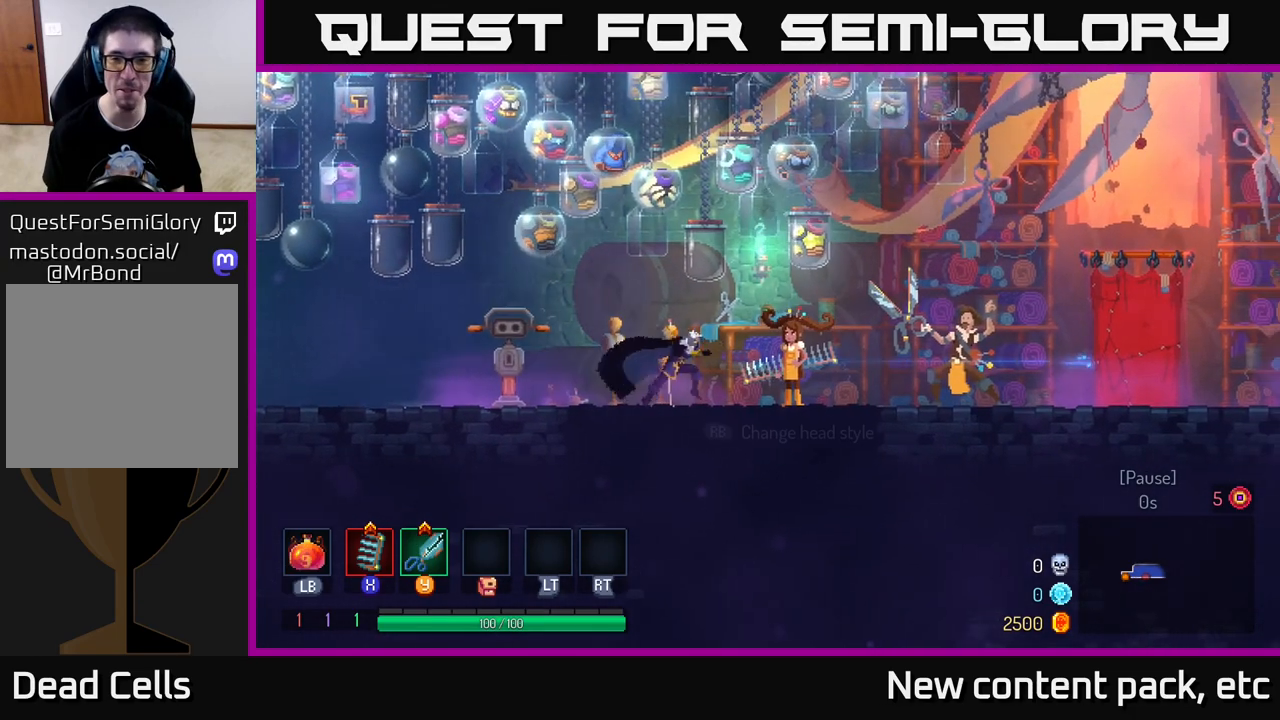
{"buttons": [], "left_stick": "right", "right_stick": "center", "events": [[67, "left_stick", "center"], [133, "left_stick", "right"]]}
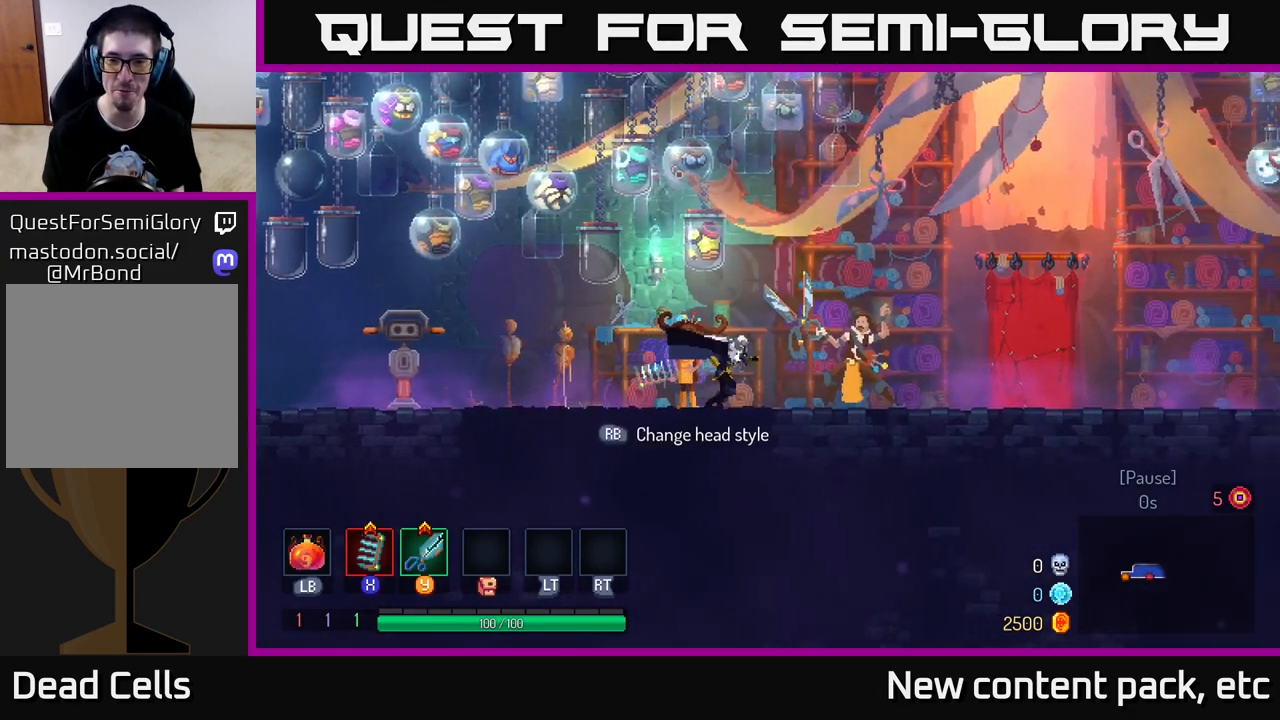
{"buttons": [], "left_stick": "center", "right_stick": "center", "events": [[483, "left_stick", "center"]]}
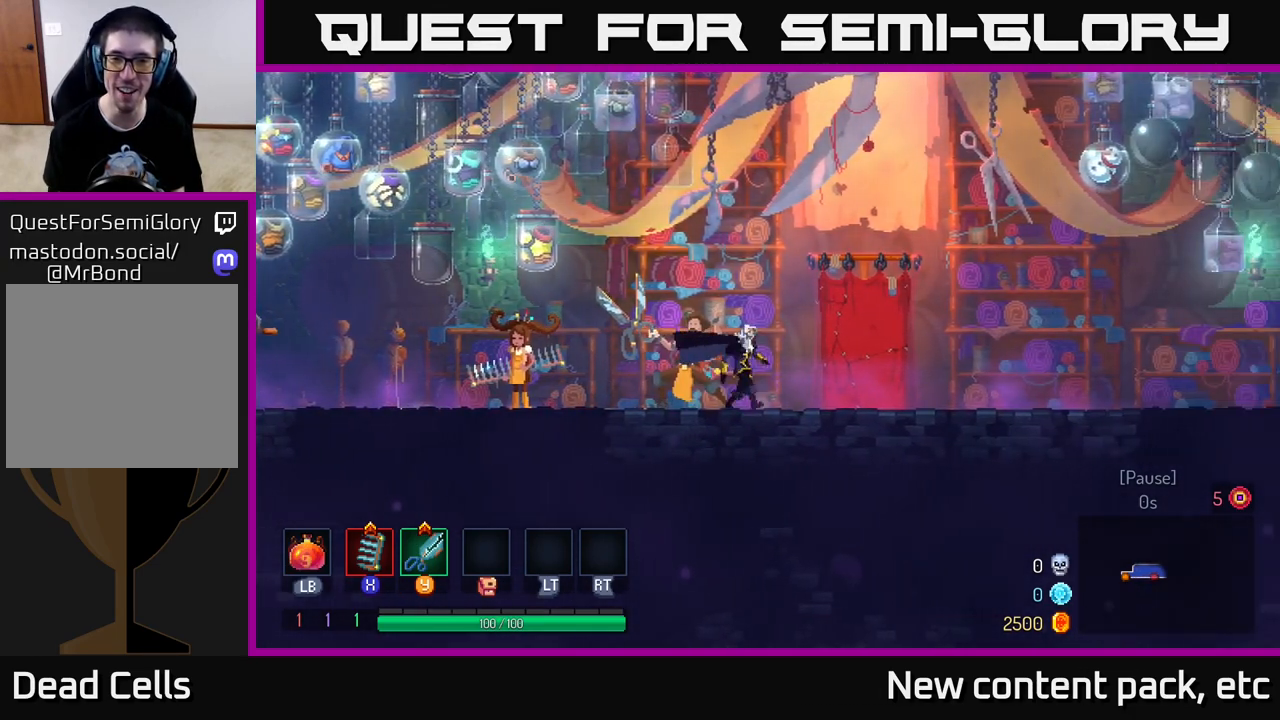
{"buttons": [], "left_stick": "right", "right_stick": "center", "events": [[117, "left_stick", "right"]]}
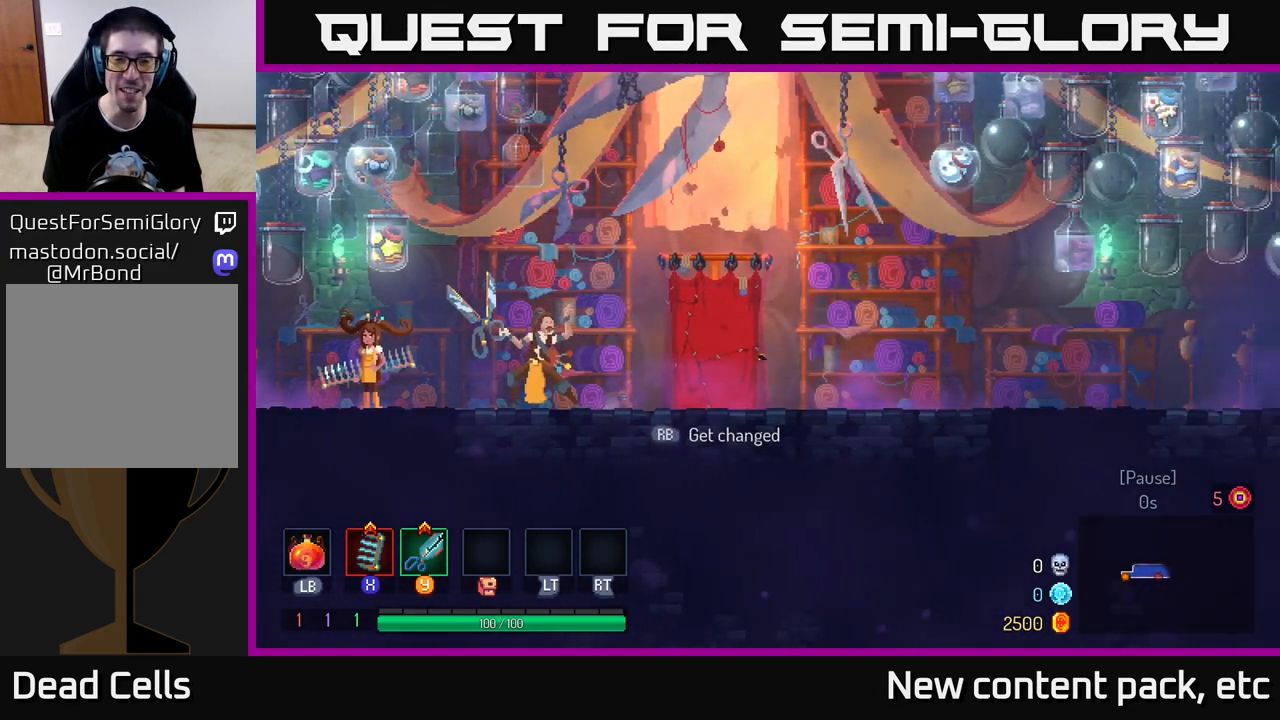
{"buttons": [], "left_stick": "center", "right_stick": "center", "events": [[50, "left_stick", "left"], [167, "left_stick", "center"], [400, "R1", "down"], [500, "R1", "up"]]}
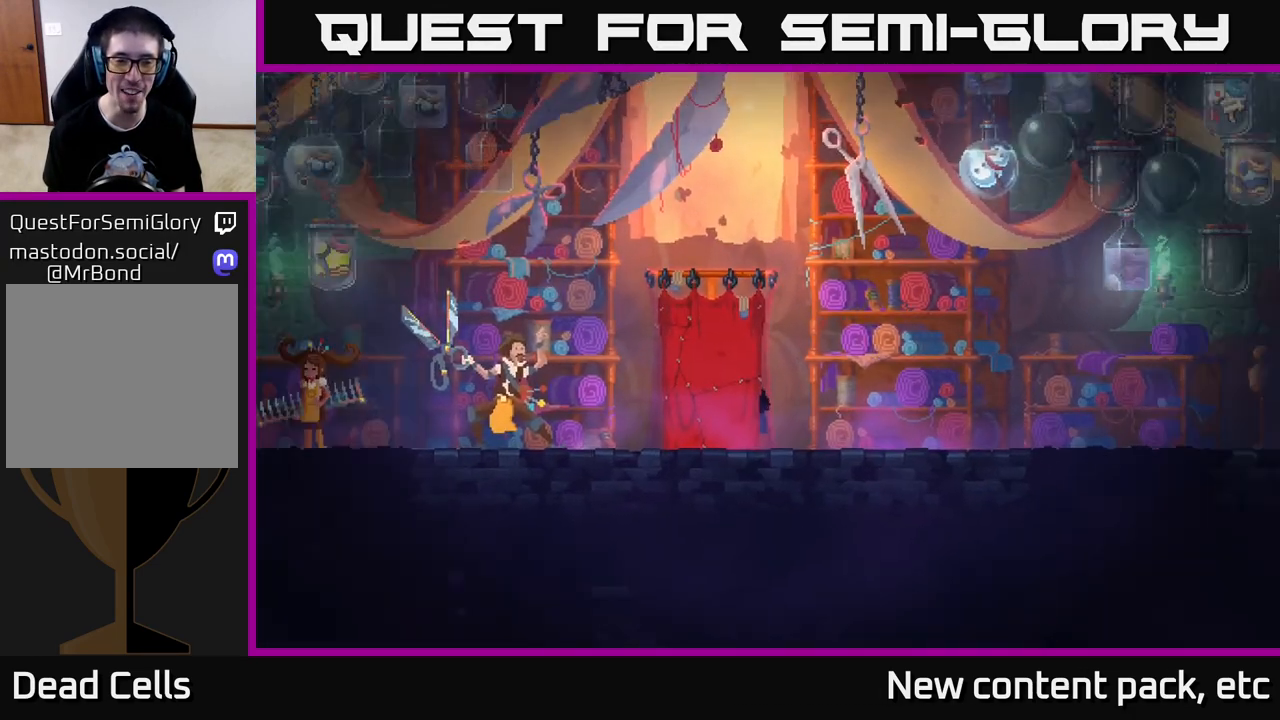
{"buttons": [], "left_stick": "center", "right_stick": "center", "events": []}
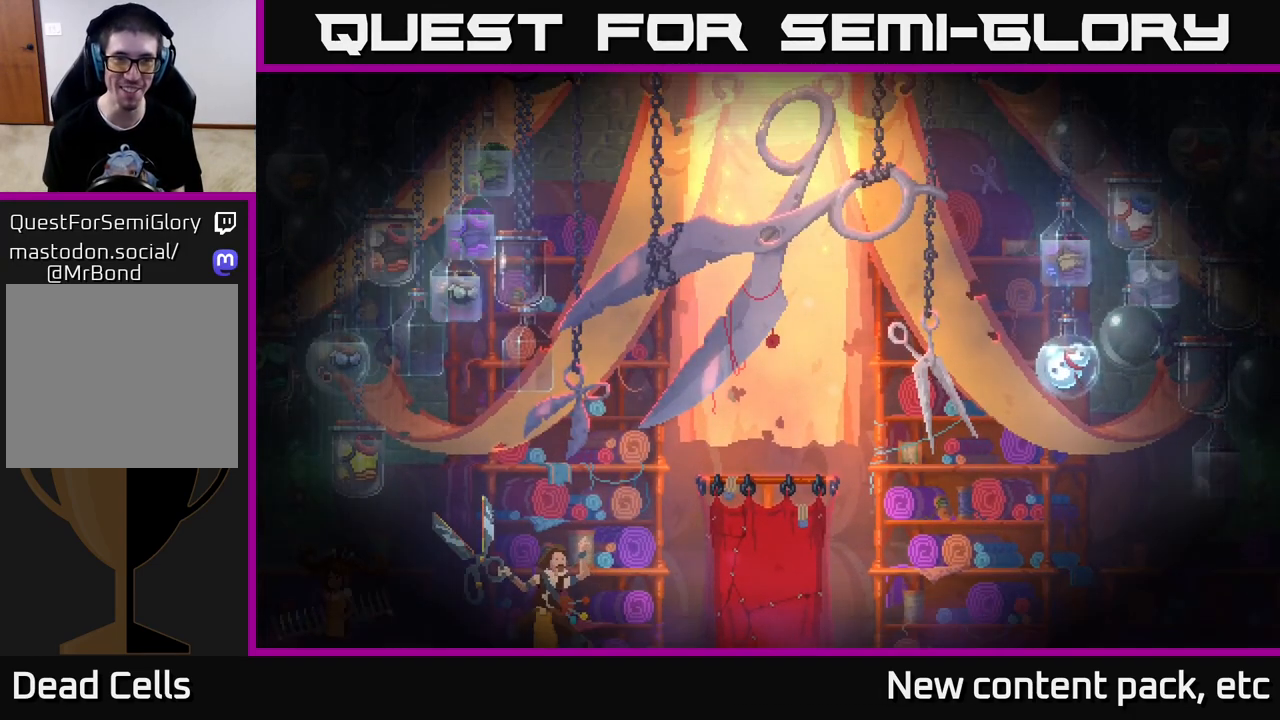
{"buttons": [], "left_stick": "center", "right_stick": "center", "events": []}
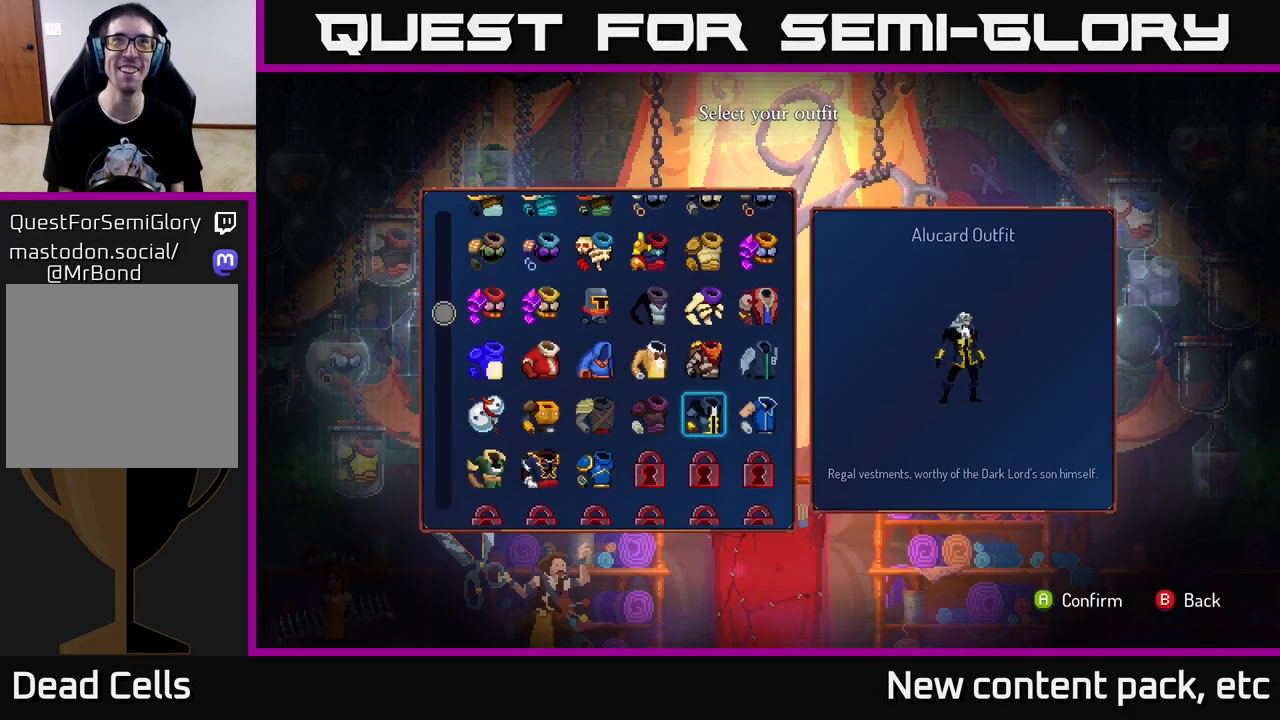
{"buttons": [], "left_stick": "center", "right_stick": "center", "events": []}
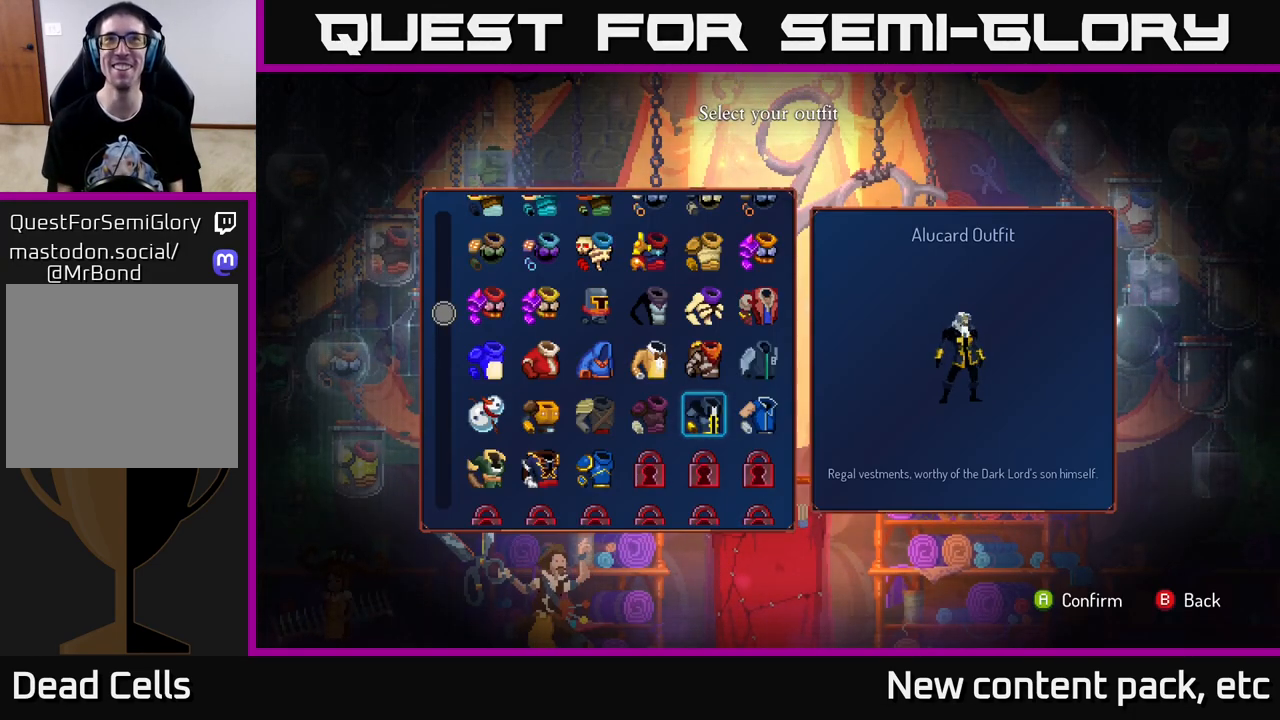
{"buttons": [], "left_stick": "center", "right_stick": "center", "events": []}